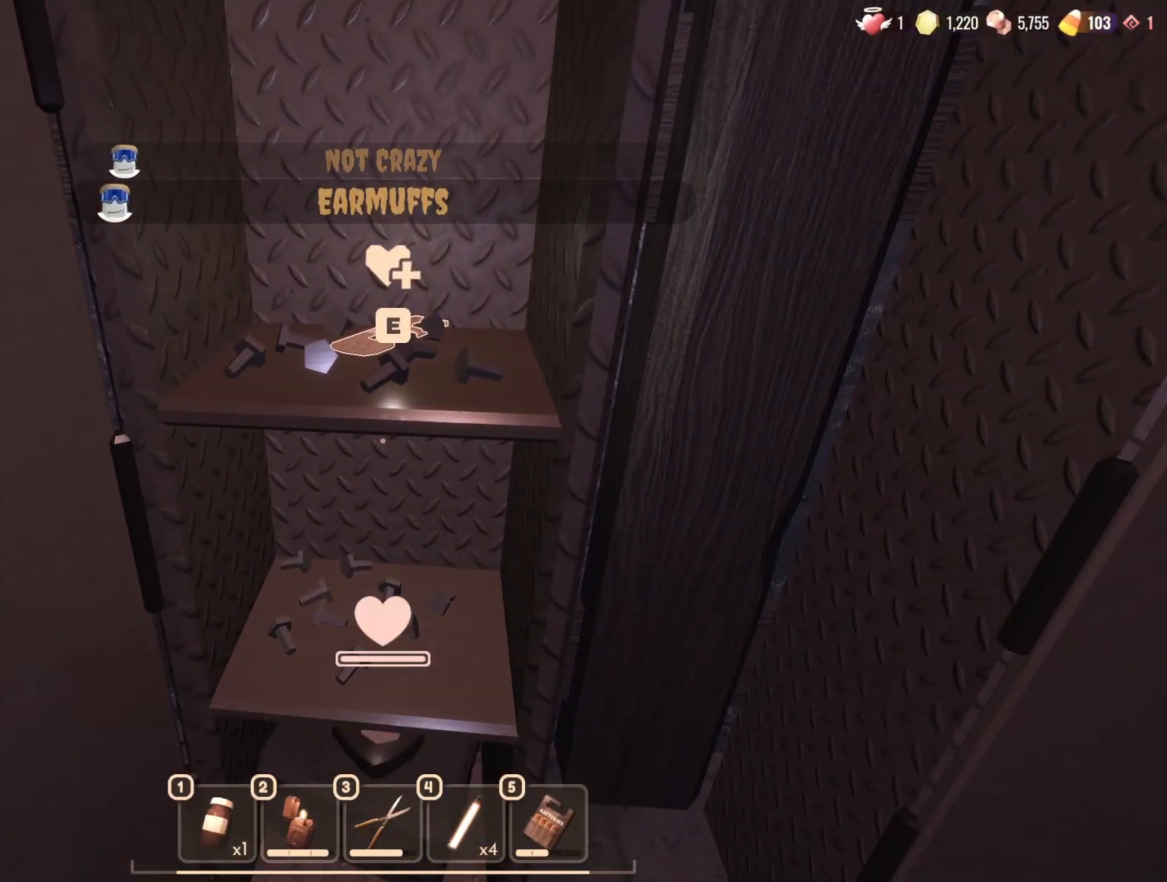
Gameplay with keyboard and mouse; each line is a JSON object with the keys and mouse buttons held at the frame after it. "events" lists presses ("down") and releases ("up") of "1", "2", "3", "4", "5", "a", "alt", "b", "c", "ctrl", "d", "e", "f", "g", "n", "q", "r", "s", "shift", "space", "t", "tab", "v", "w", "x", "z", "mouse_left", "mouse_wheel", "mouse_right", "mouse_mb4" and "mouse_mb5" between this image and that frame as [ms after this image, input, new state], when the widget could be followed in between. "mouse_left", "mouse_wheel", "mouse_right", "mouse_mb4", "mouse_mb5" = the "left", "wheel", "right", "mb4", "mb5" buttons of the "mouse" list. No other keys are recorded. "wheel" means that the mouse wheel is clicked or scrolled. Mouse movement is not recorded.
{"keys": ["e"], "mouse": [], "events": [[200, "d", "down"], [400, "d", "up"], [483, "e", "down"]]}
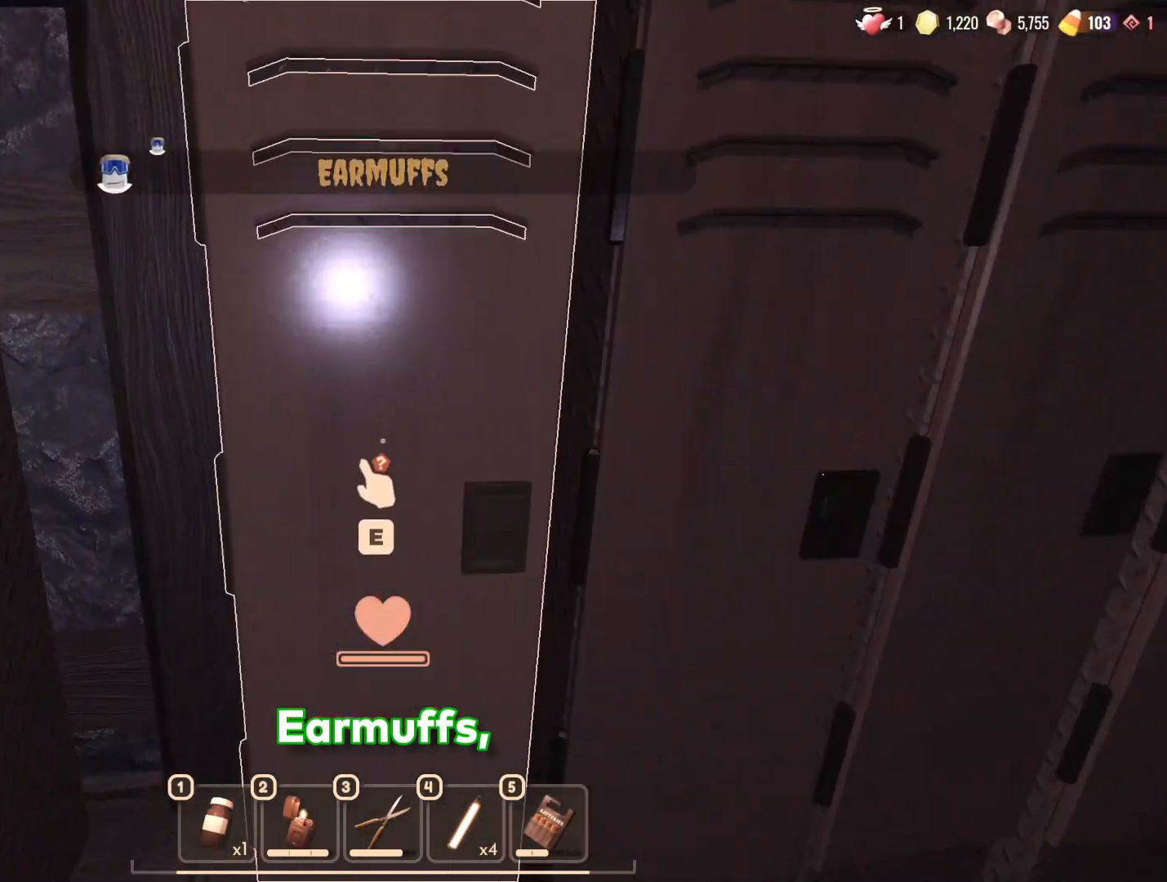
{"keys": [], "mouse": [], "events": [[83, "e", "up"], [317, "d", "down"], [417, "d", "up"]]}
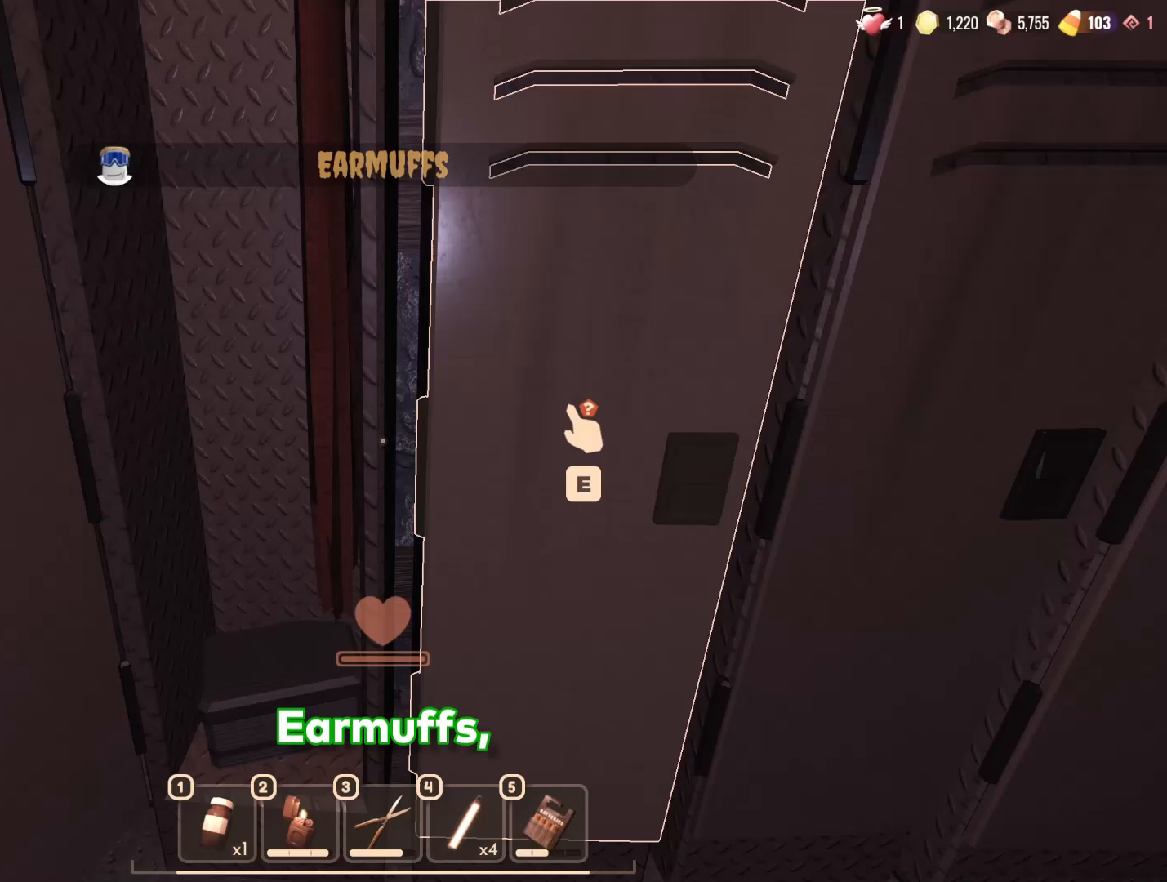
{"keys": [], "mouse": [], "events": [[100, "e", "down"], [183, "e", "up"], [283, "d", "down"], [417, "d", "up"]]}
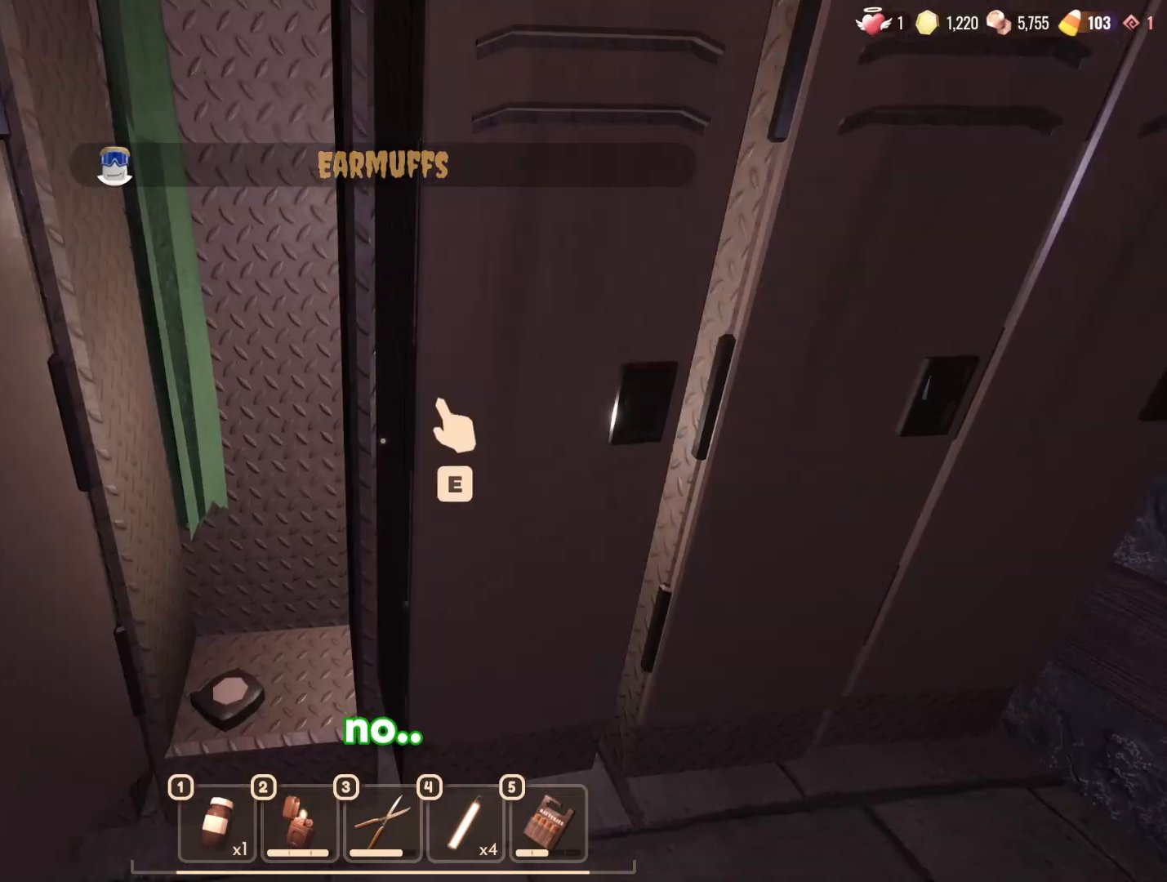
{"keys": ["a"], "mouse": [], "events": [[67, "e", "down"], [167, "e", "up"], [250, "d", "down"], [333, "d", "up"], [483, "a", "down"]]}
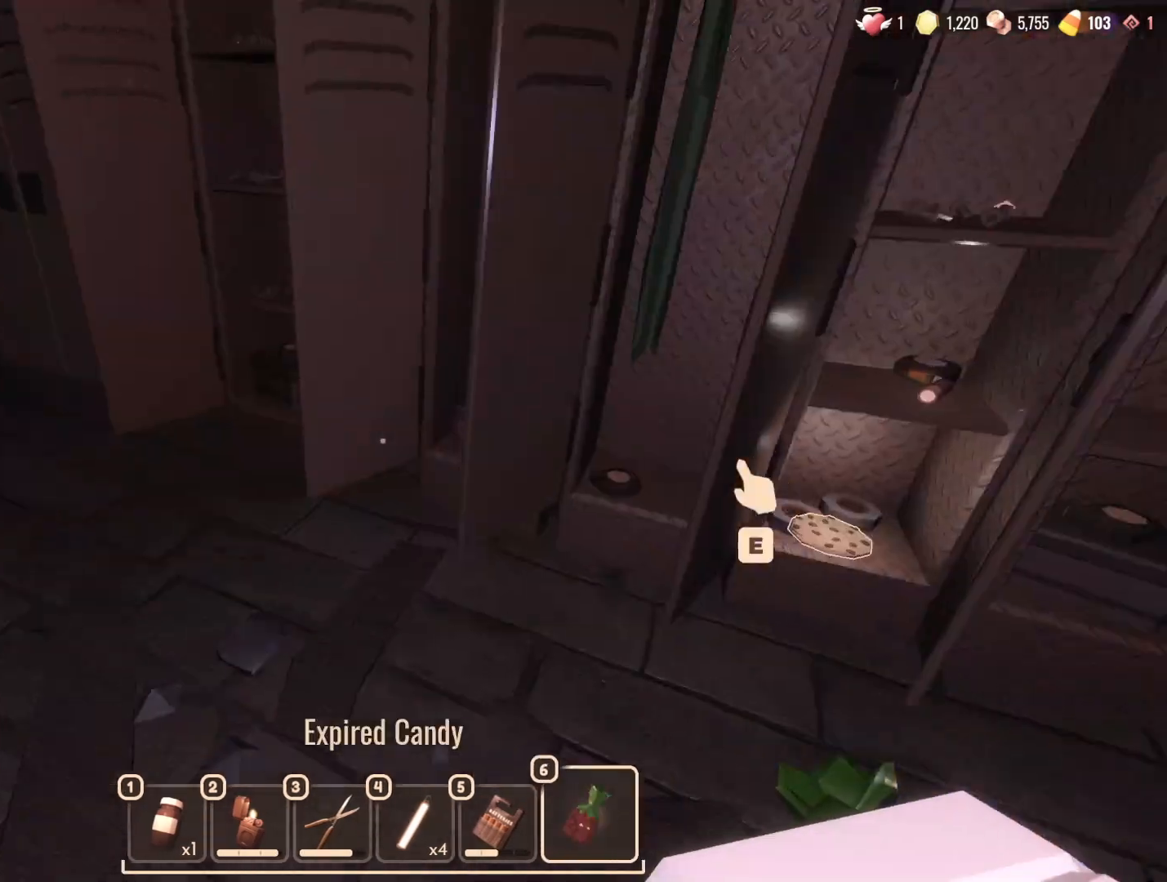
{"keys": ["w"], "mouse": [], "events": [[117, "a", "up"], [167, "x", "down"], [250, "x", "up"], [400, "w", "down"]]}
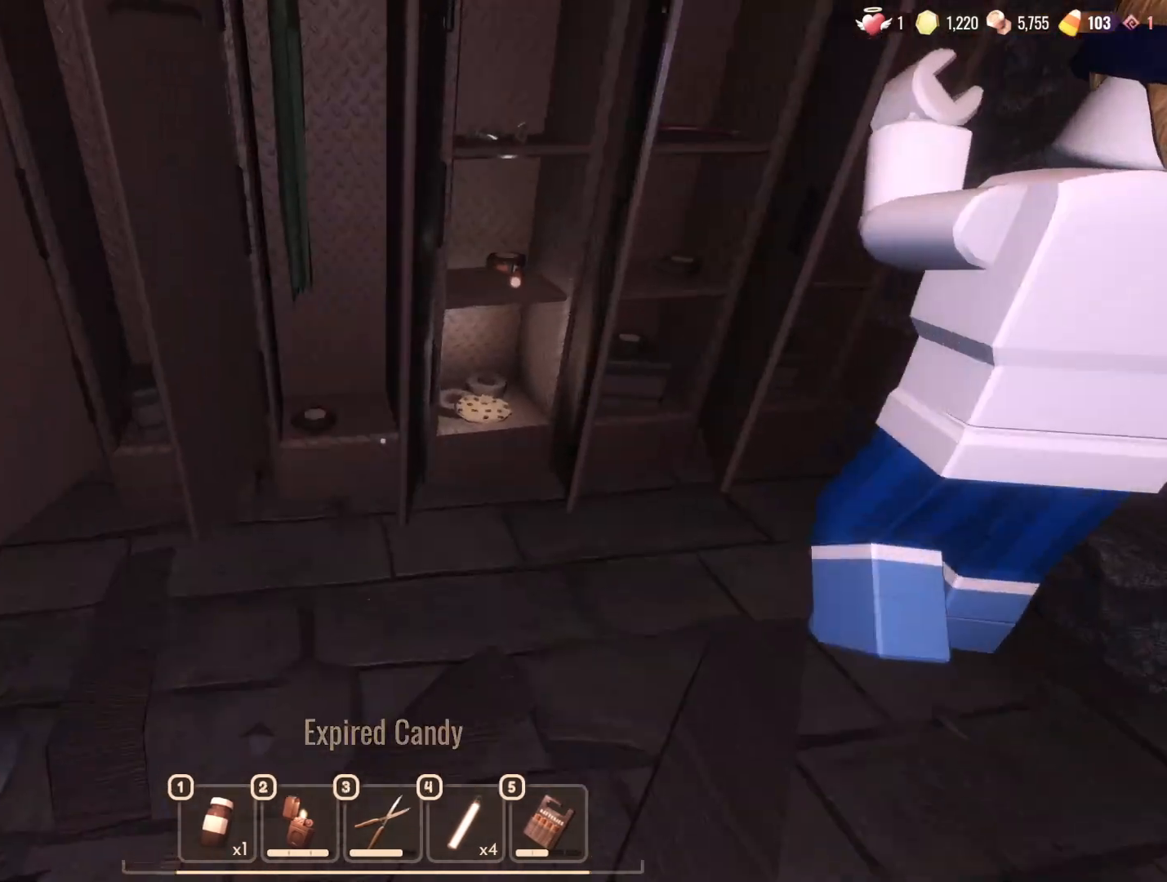
{"keys": [], "mouse": [], "events": [[267, "w", "up"], [317, "e", "down"], [367, "e", "up"]]}
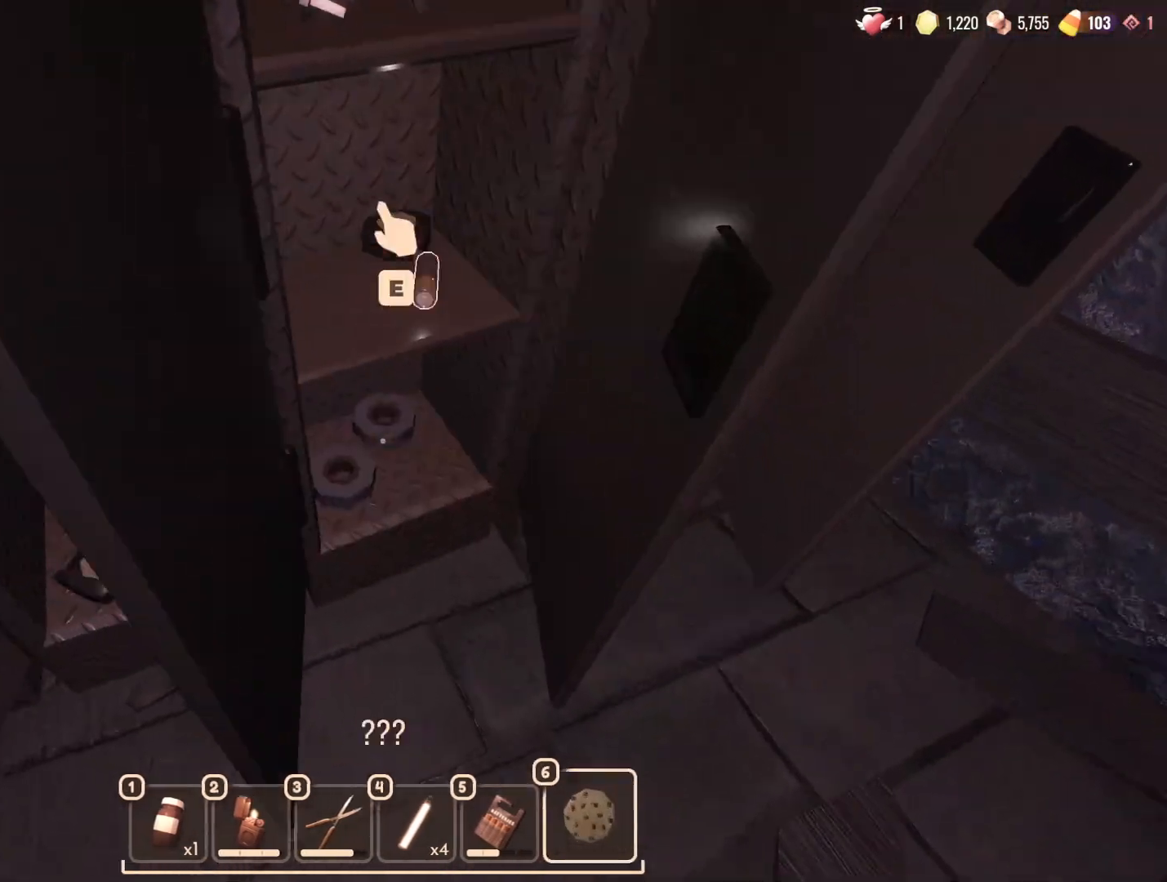
{"keys": ["a", "w"], "mouse": [], "events": [[100, "a", "down"], [283, "w", "down"], [383, "mouse_left", "down"], [483, "mouse_left", "up"]]}
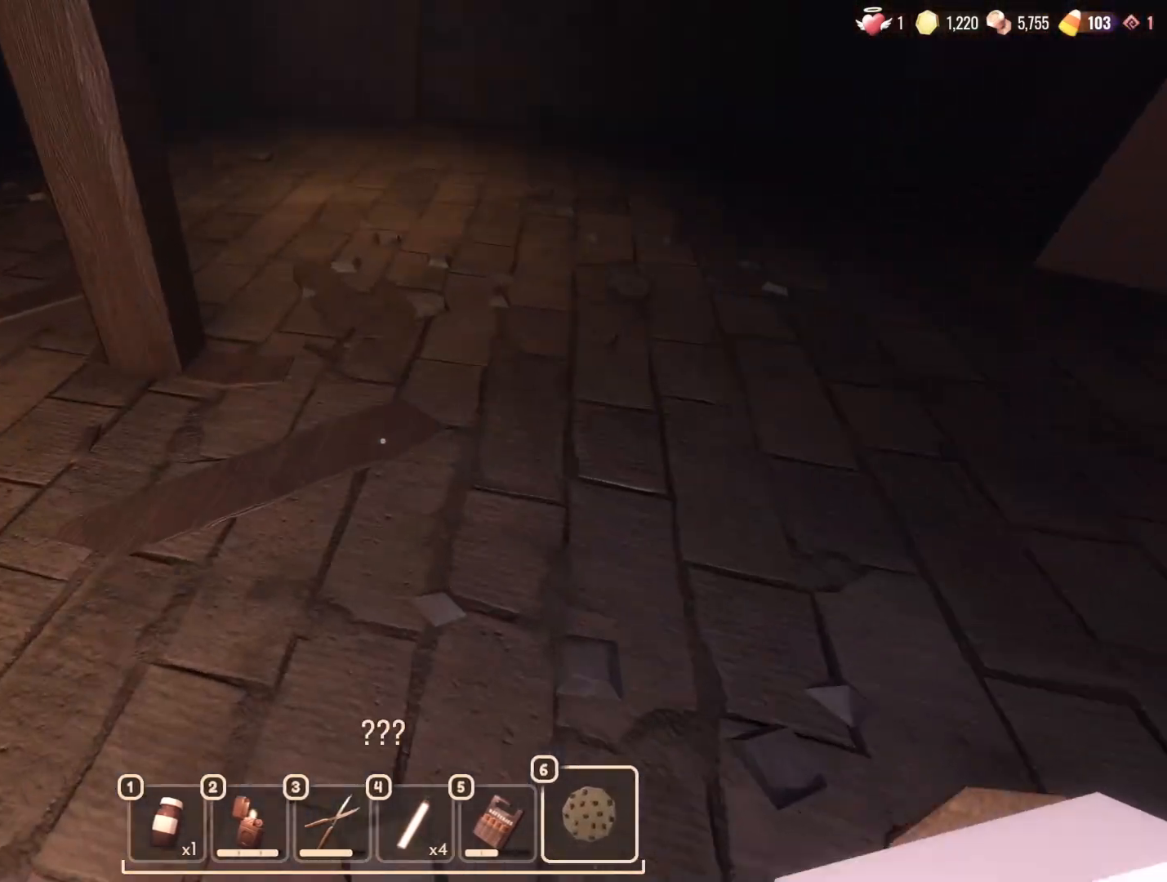
{"keys": ["a", "ctrl", "w"], "mouse": [], "events": [[500, "ctrl", "down"]]}
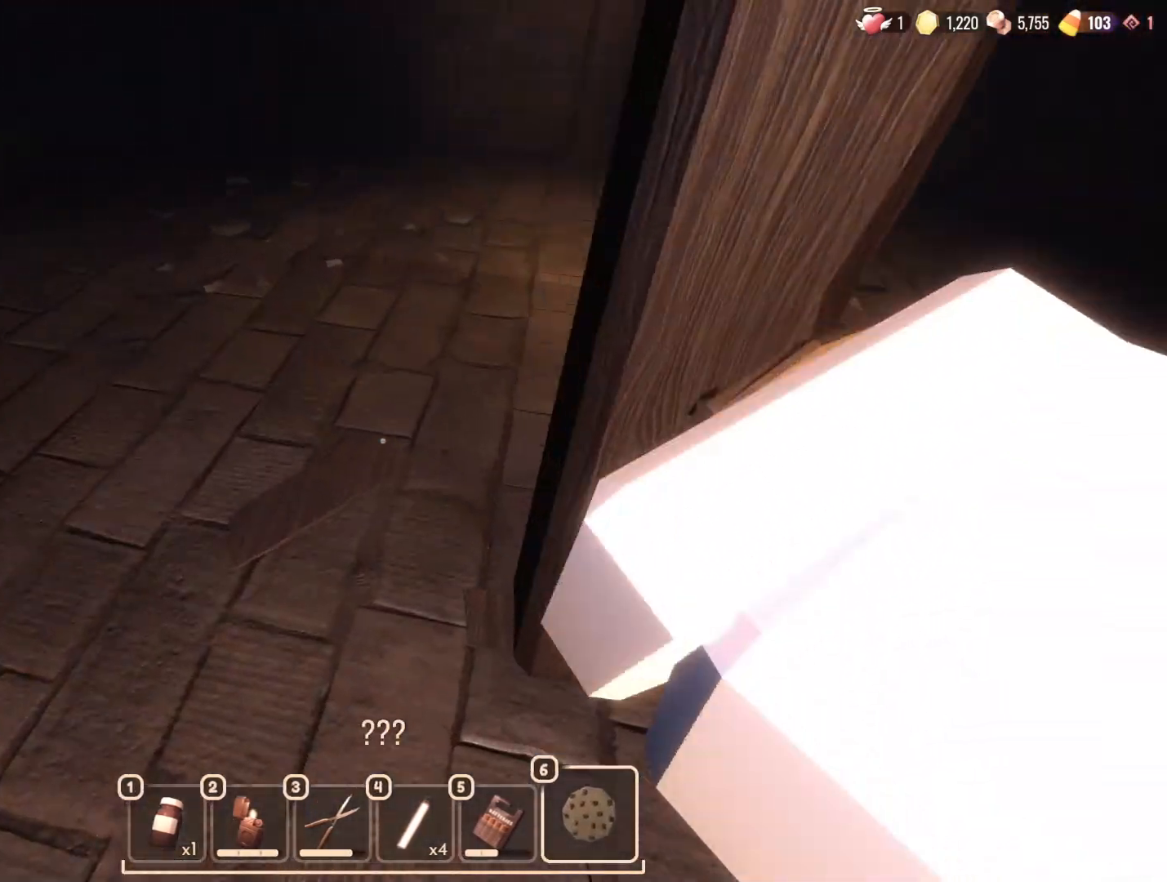
{"keys": ["w"], "mouse": [], "events": [[83, "ctrl", "up"], [183, "ctrl", "down"], [317, "ctrl", "up"], [417, "a", "up"]]}
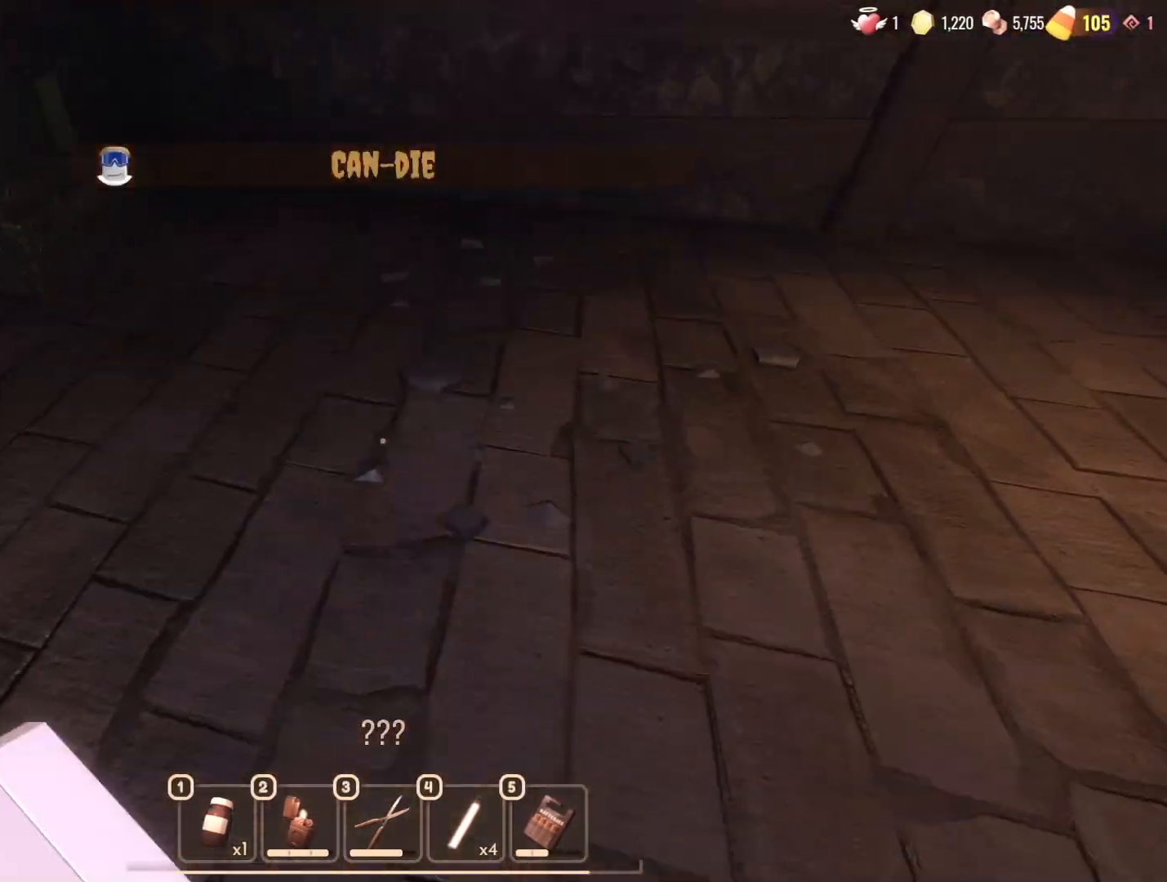
{"keys": [], "mouse": [], "events": [[150, "a", "down"], [200, "w", "up"], [333, "a", "up"]]}
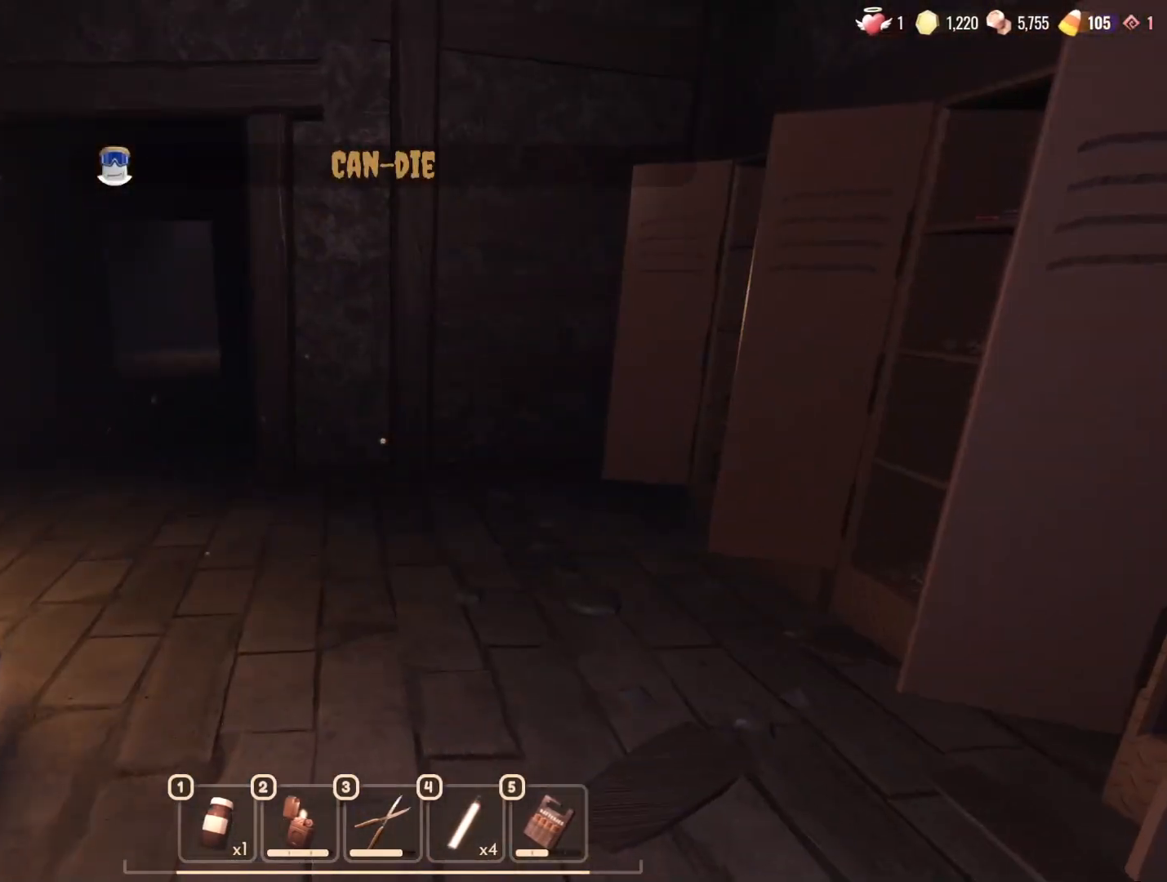
{"keys": [], "mouse": [], "events": [[117, "w", "down"], [217, "w", "up"]]}
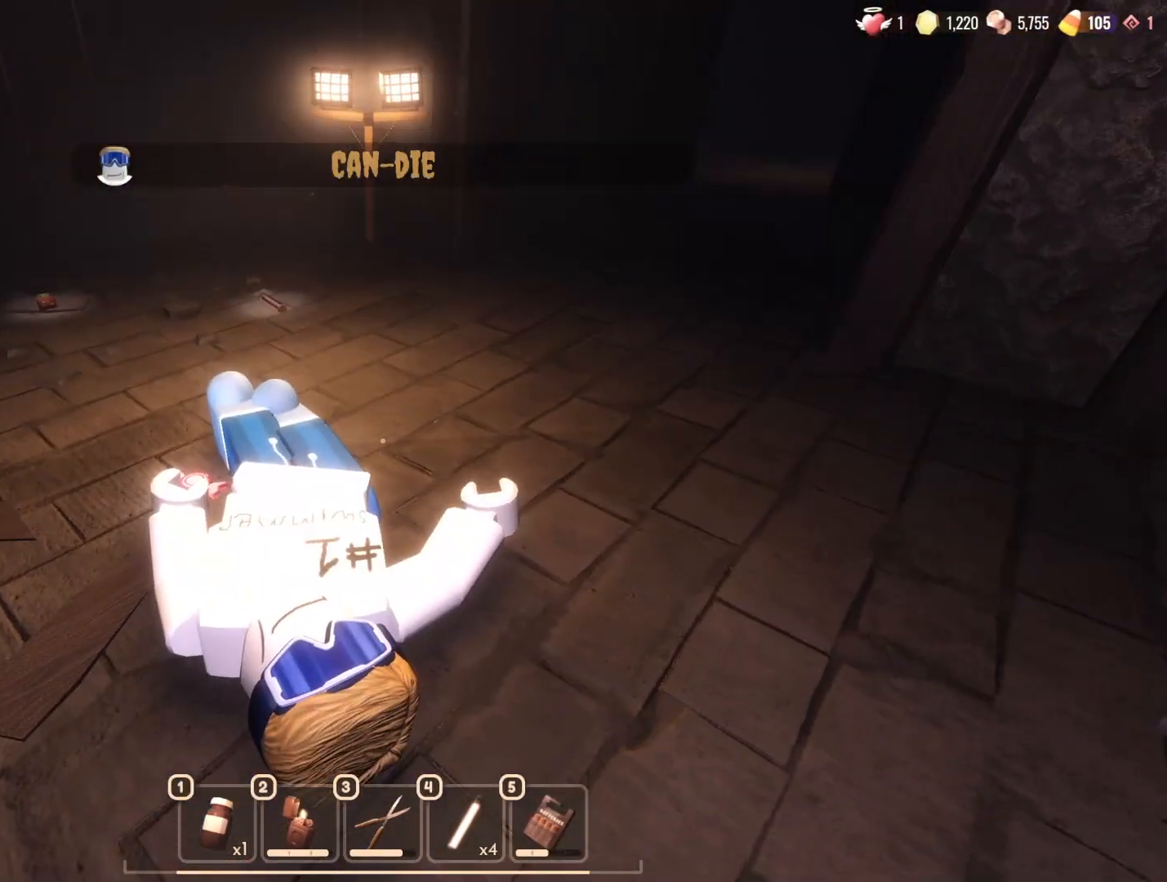
{"keys": [], "mouse": [], "events": []}
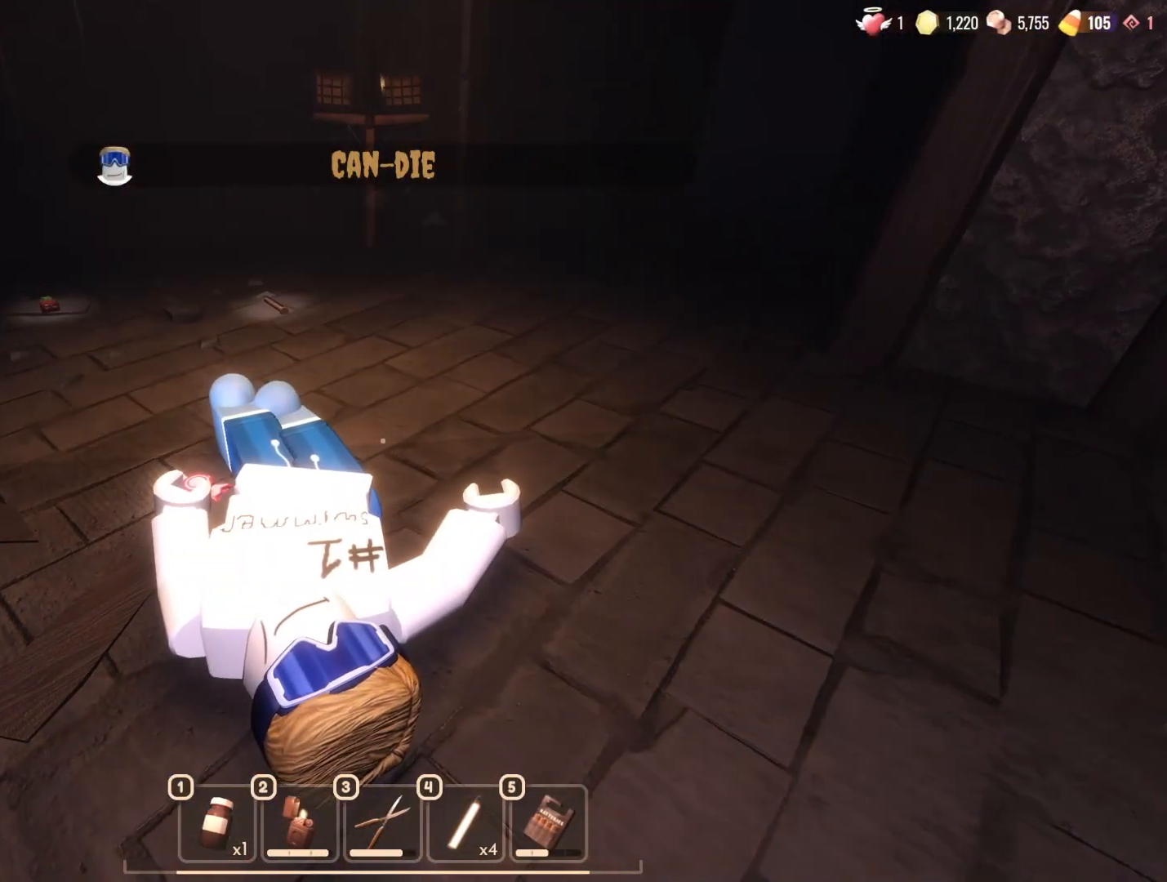
{"keys": ["w"], "mouse": [], "events": [[483, "w", "down"]]}
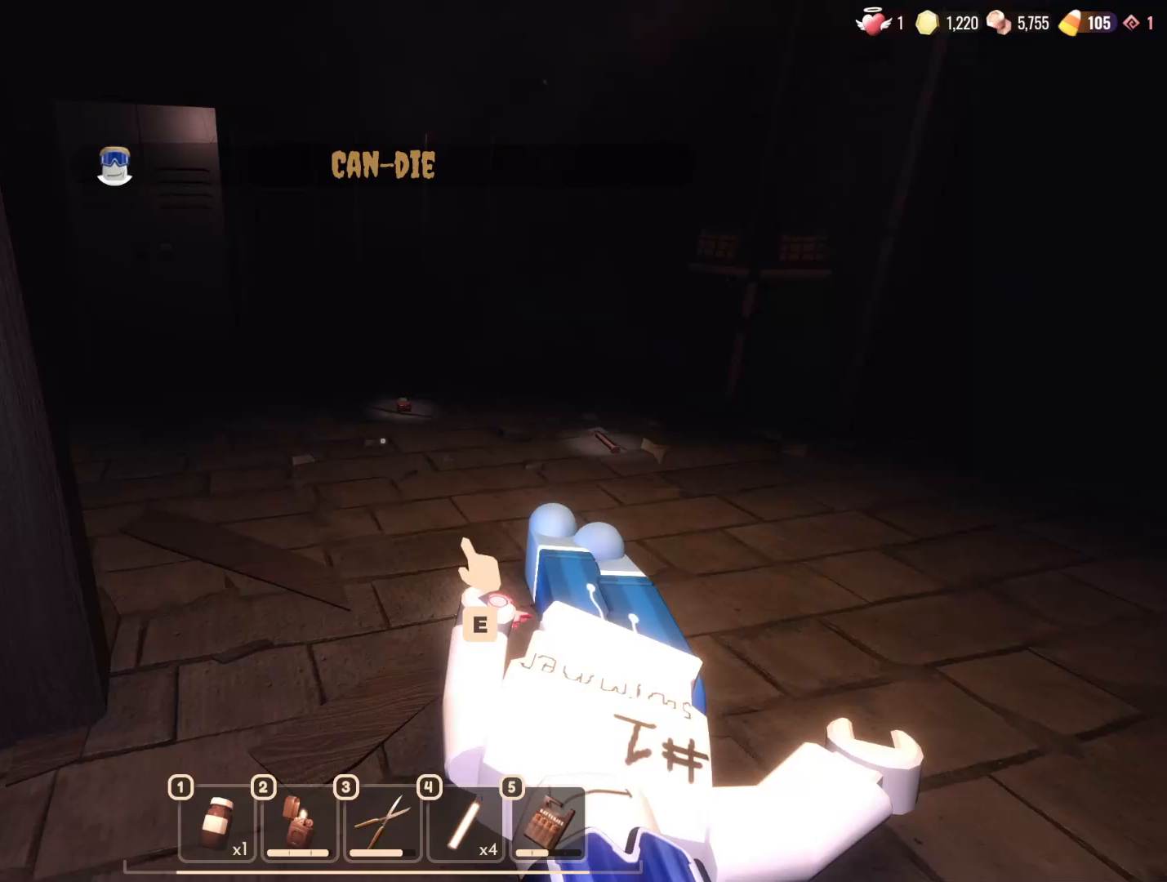
{"keys": ["w"], "mouse": [], "events": [[17, "w", "up"], [117, "a", "down"], [117, "w", "down"], [217, "a", "up"]]}
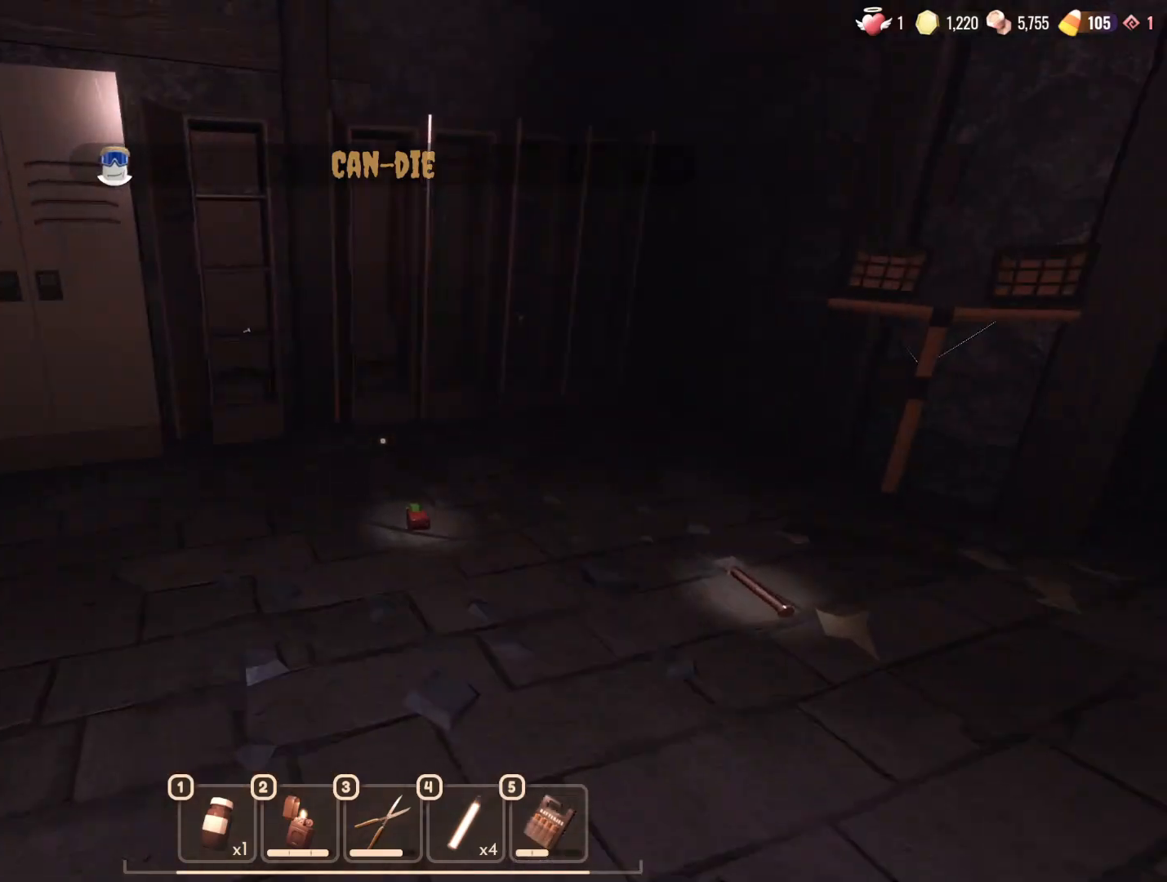
{"keys": [], "mouse": [], "events": [[33, "w", "up"]]}
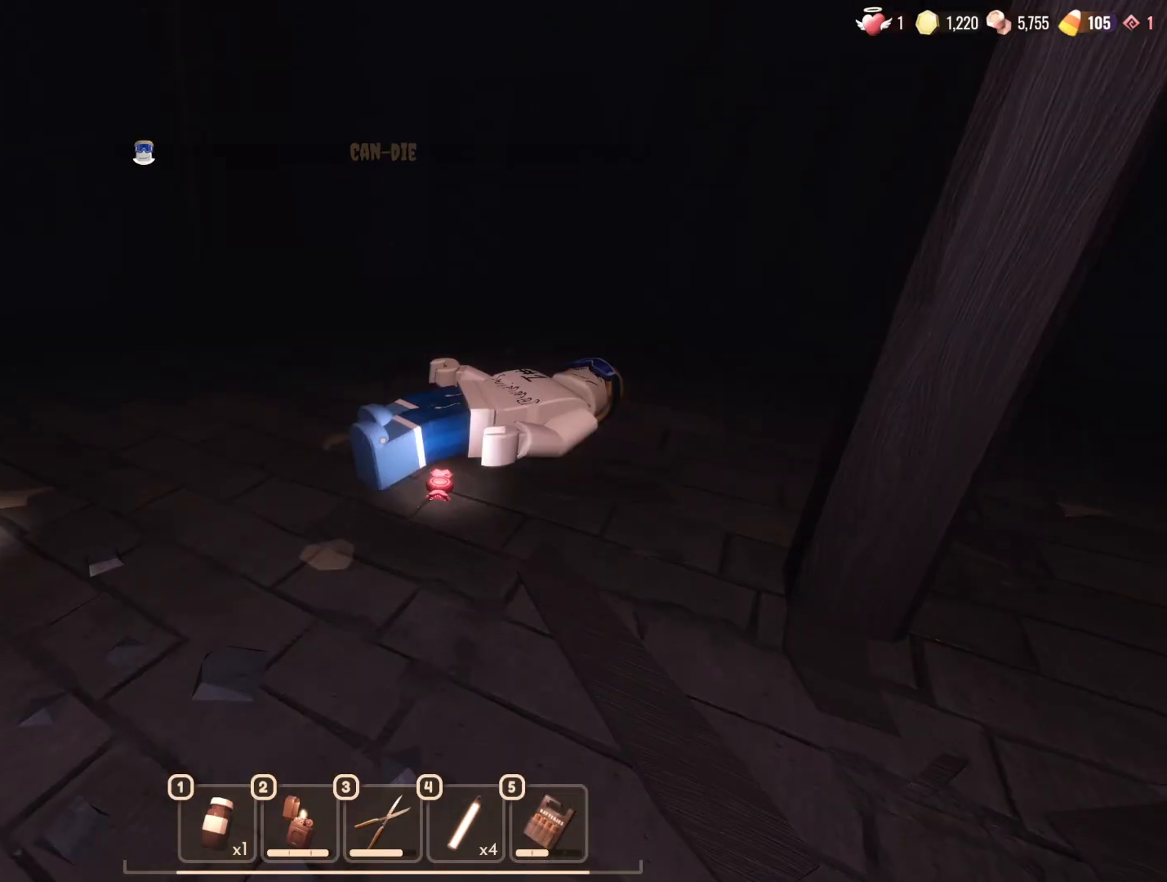
{"keys": [], "mouse": [], "events": []}
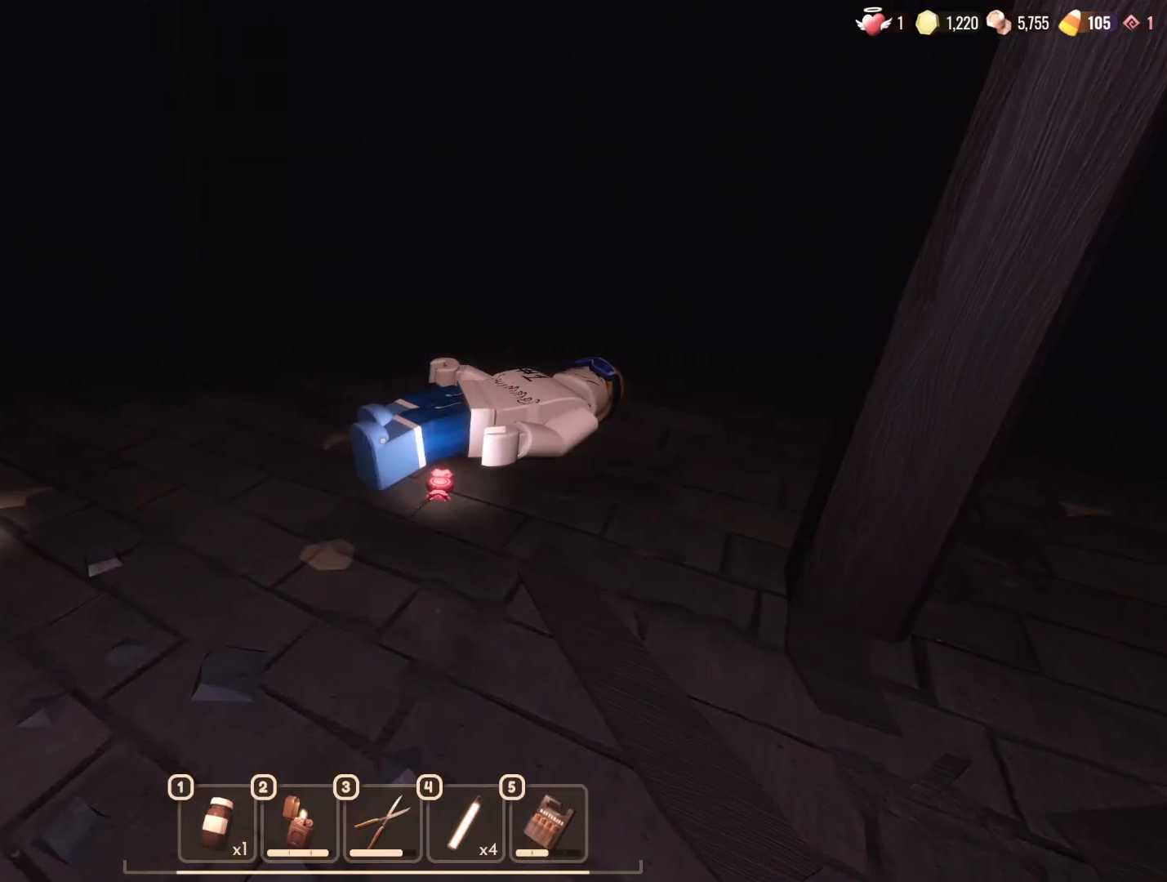
{"keys": [], "mouse": [], "events": []}
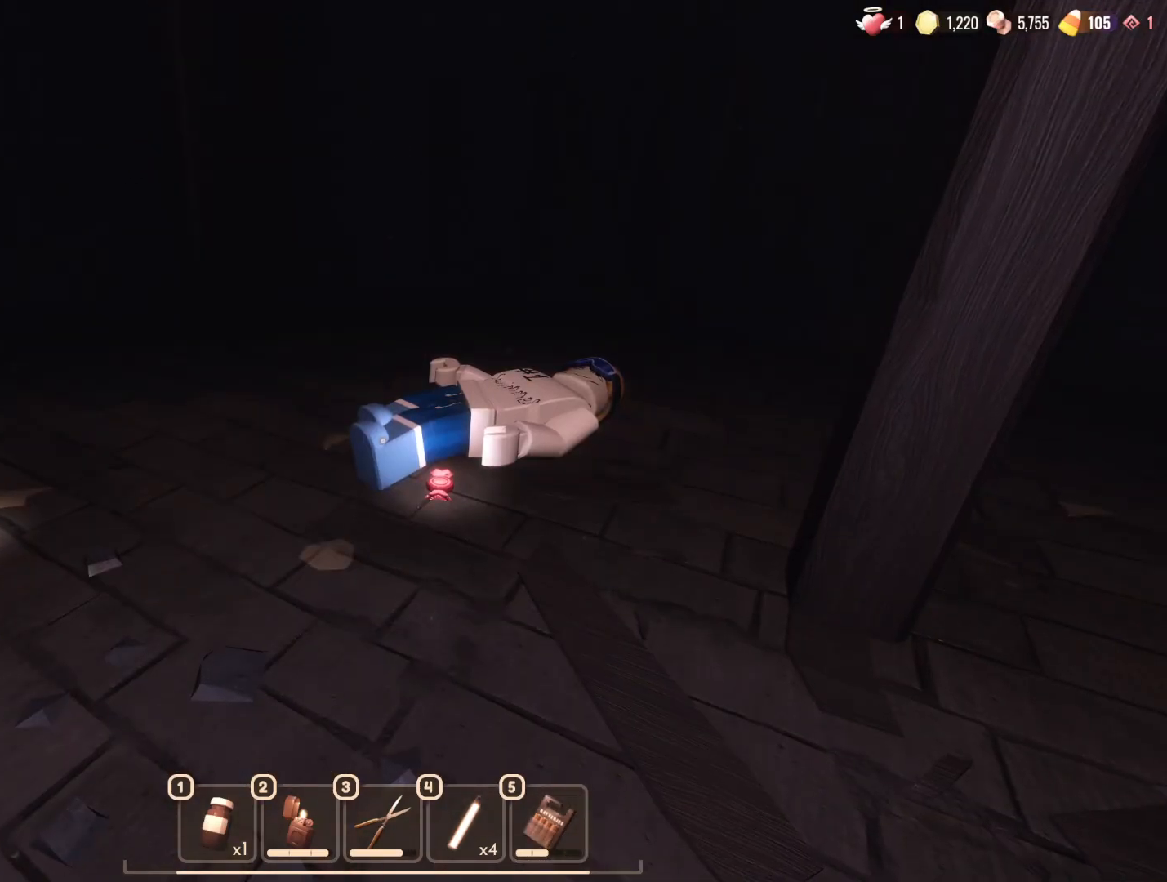
{"keys": [], "mouse": [], "events": []}
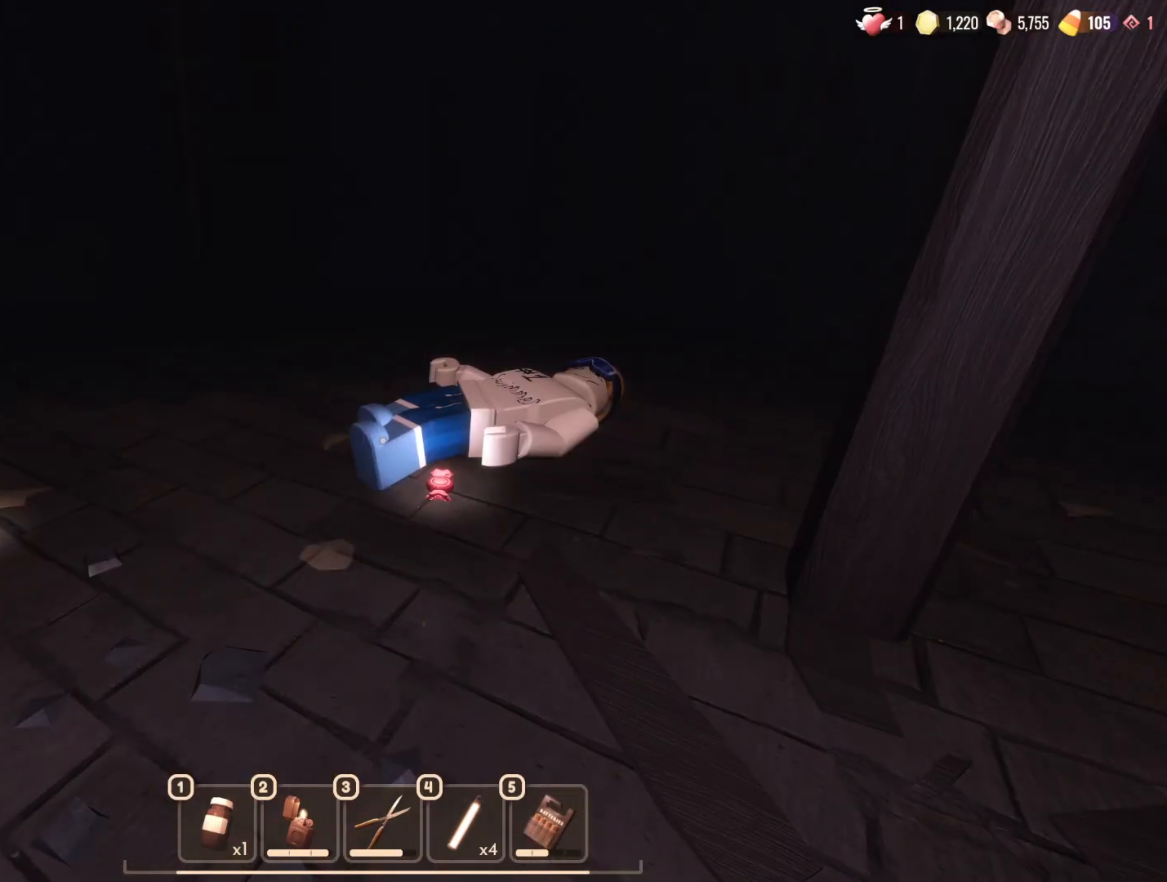
{"keys": [], "mouse": [], "events": []}
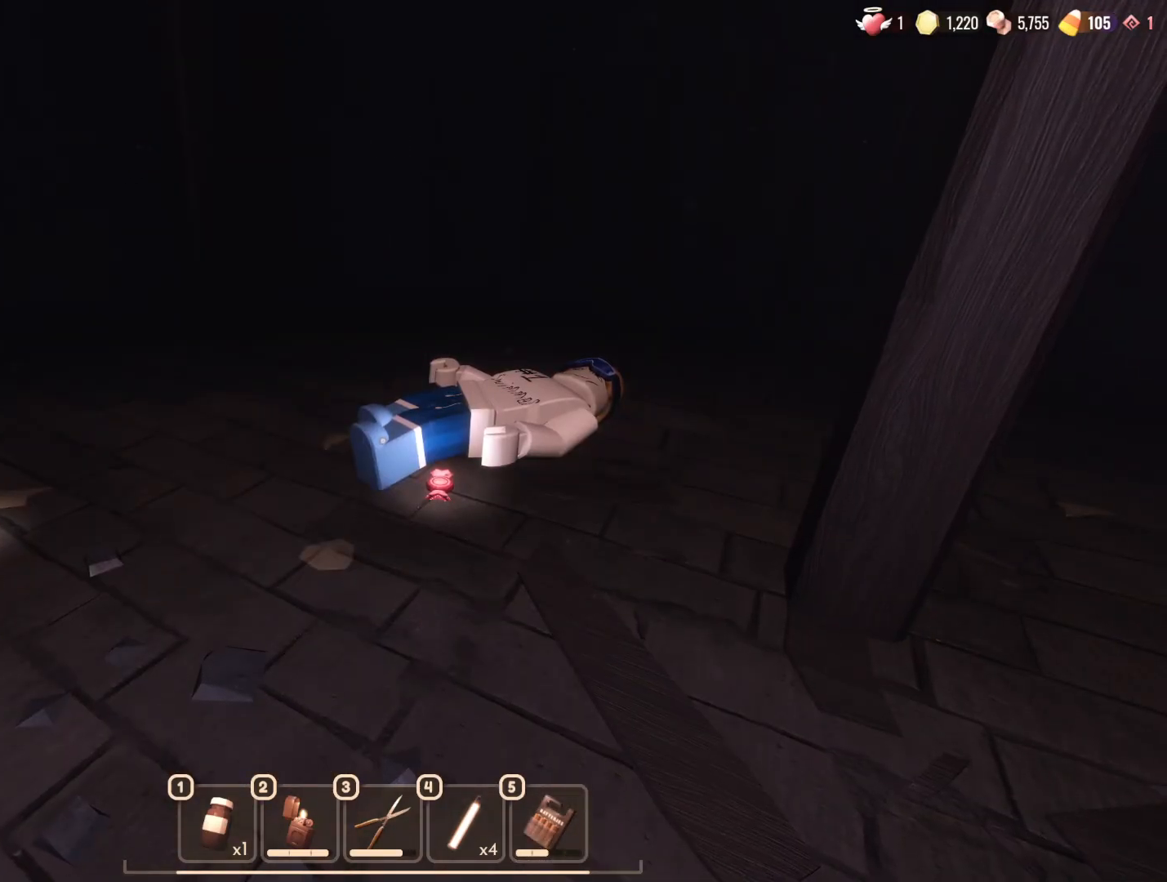
{"keys": [], "mouse": [], "events": []}
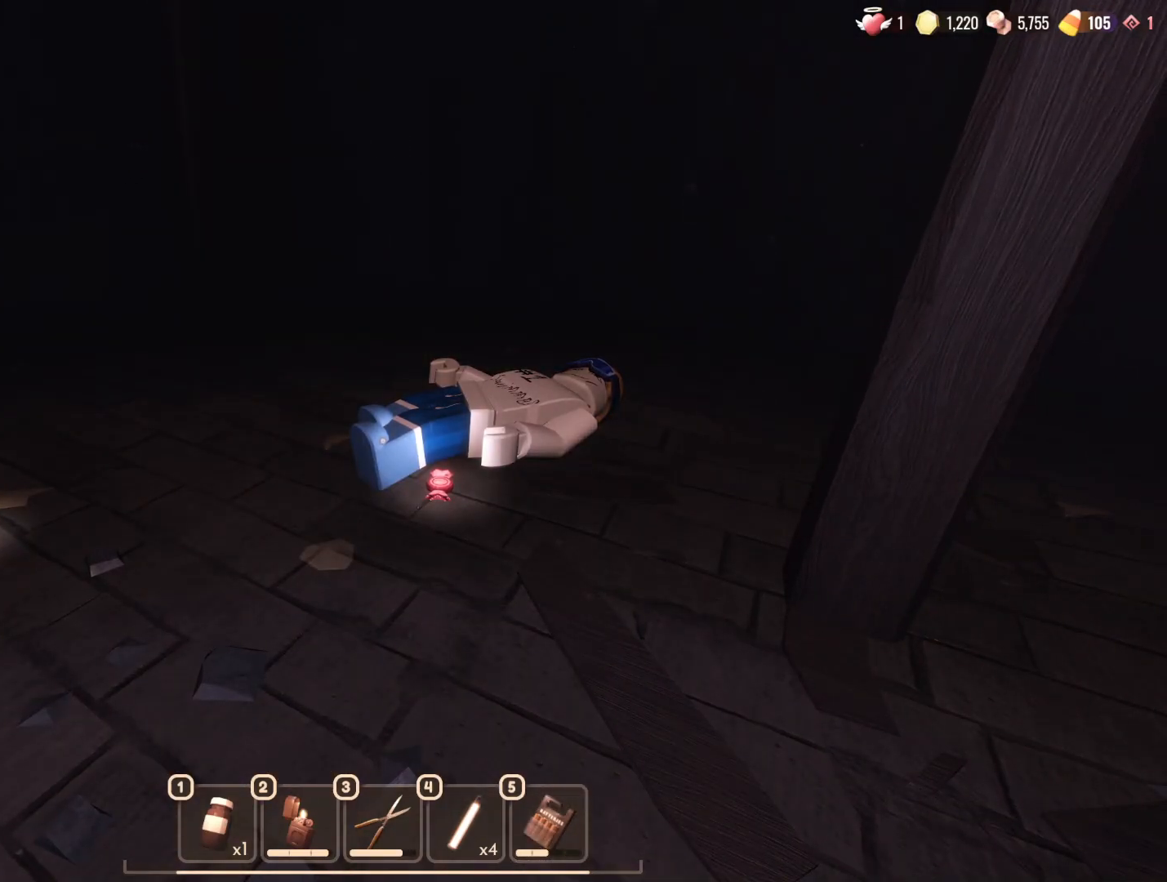
{"keys": [], "mouse": [], "events": []}
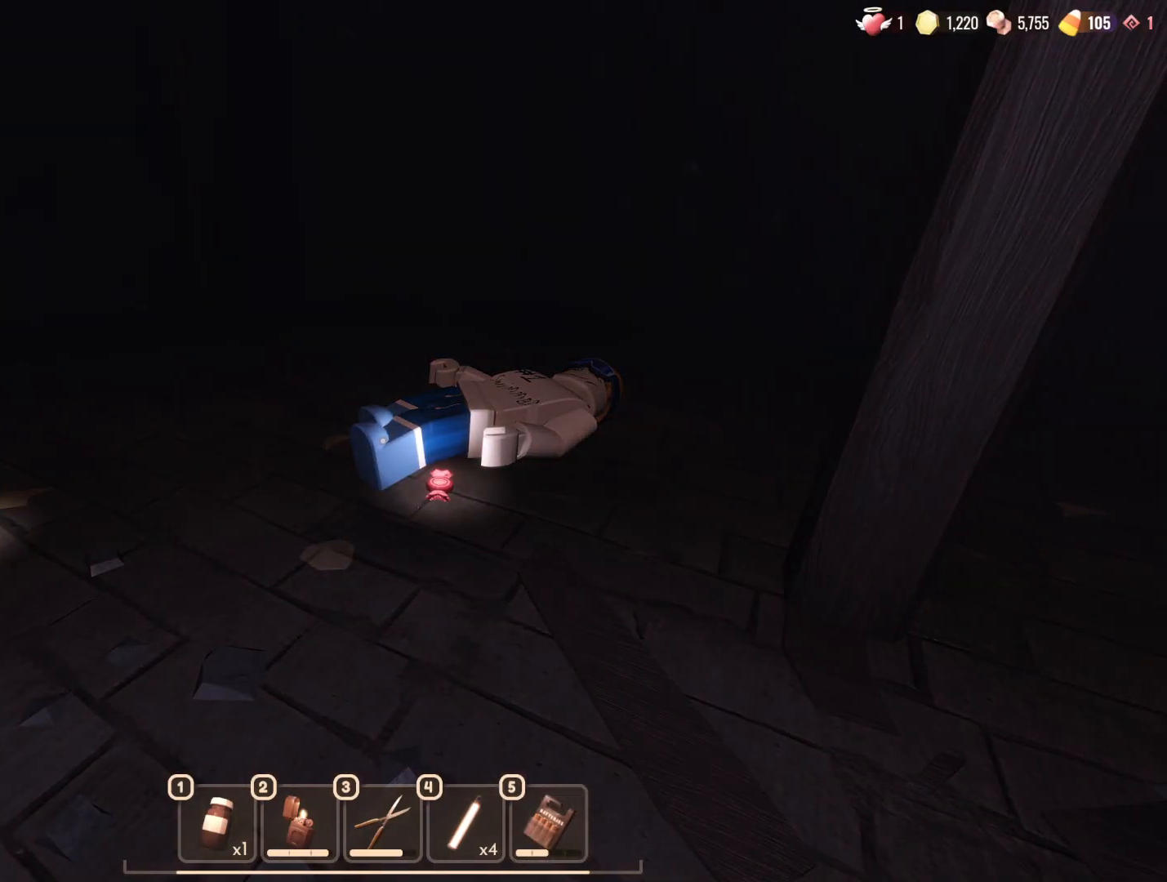
{"keys": ["ctrl", "w"], "mouse": [], "events": [[350, "w", "down"], [483, "ctrl", "down"]]}